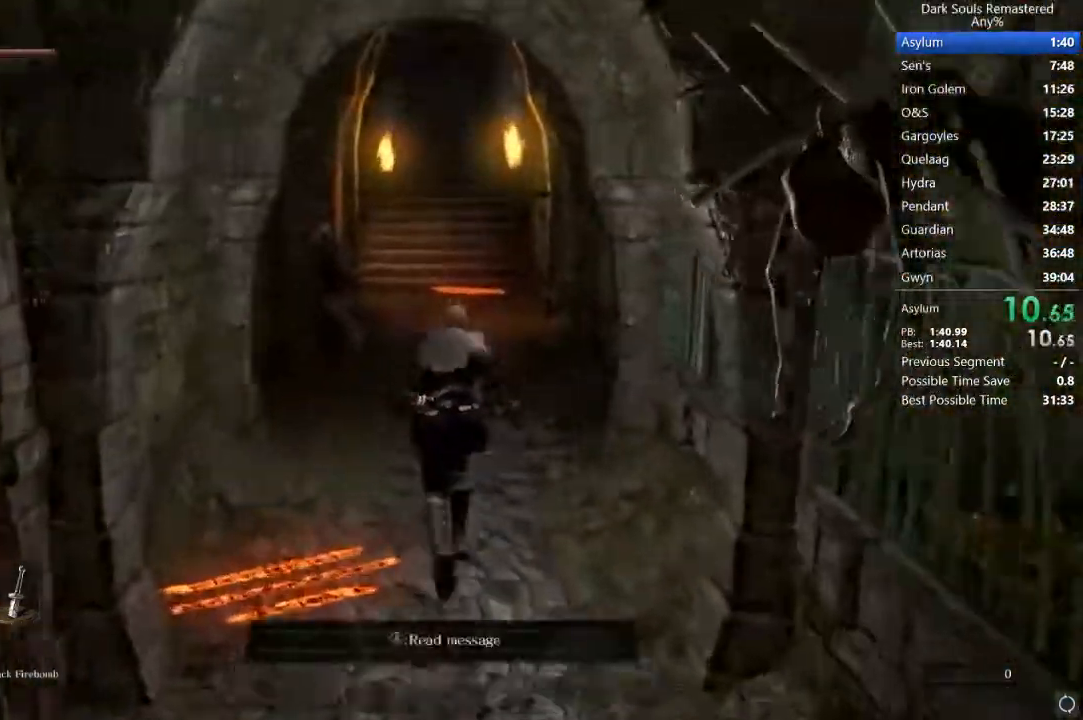
Gameplay with a controller (Xbox layout); each line is a JSON object with the inputs held at the frame after it (dt_ms = milliseconds from this image to that frame). "events" lists button and stick changes between this image and that frame as [ms after this image, input, new state], when the widget could be followed in between.
{"dt_ms": 500, "buttons": ["B"], "left_stick": "up", "right_stick": "up", "events": [[467, "right_stick", "up"]]}
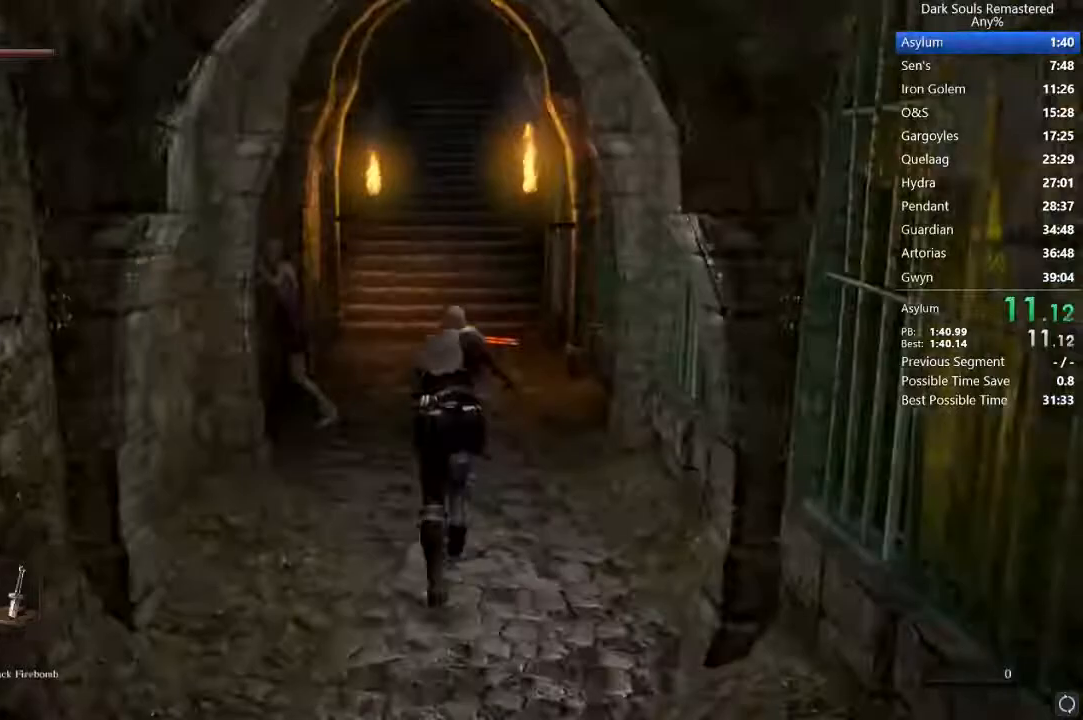
{"dt_ms": 500, "buttons": ["B"], "left_stick": "up", "right_stick": "center", "events": [[33, "right_stick", "center"]]}
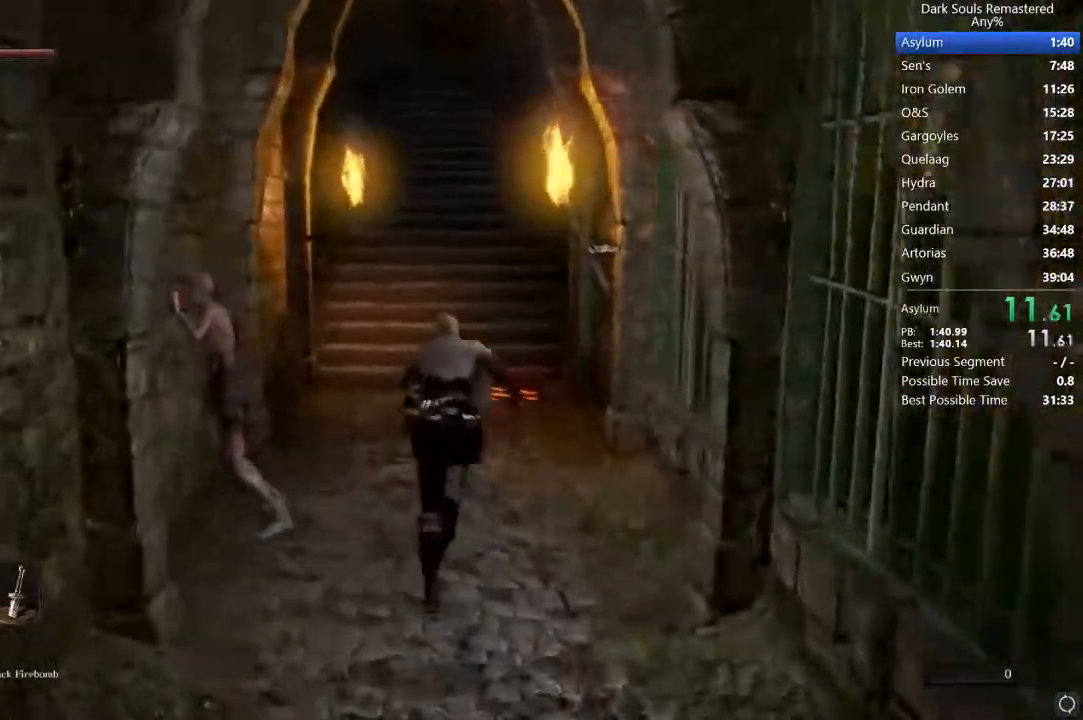
{"dt_ms": 500, "buttons": ["B"], "left_stick": "up", "right_stick": "center", "events": []}
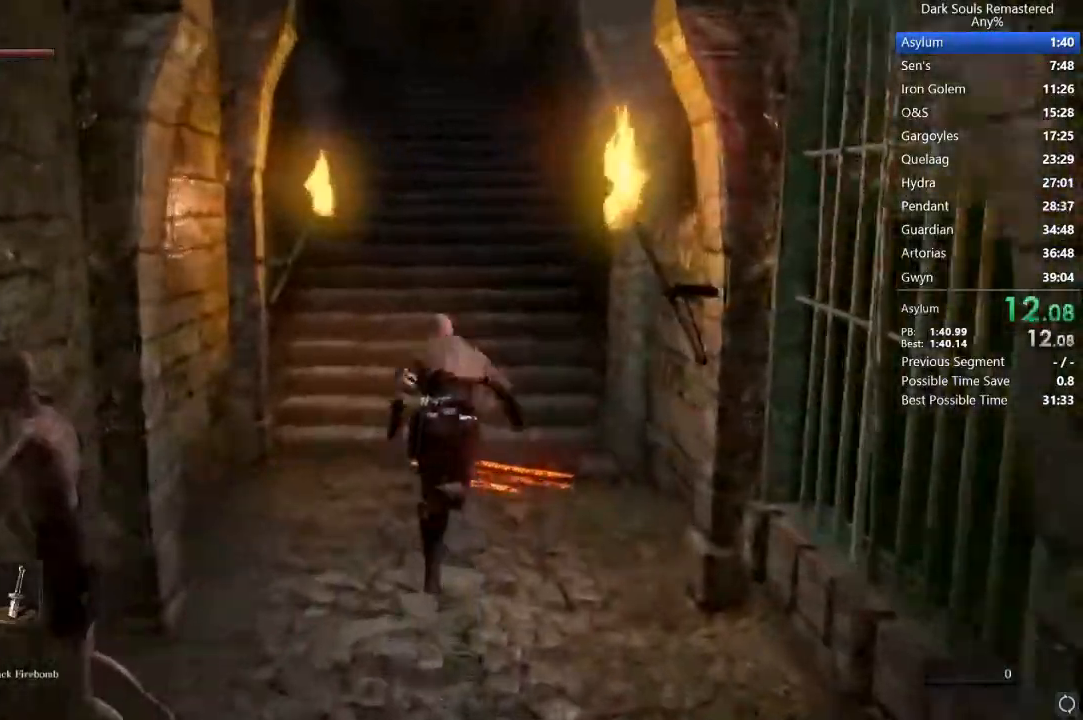
{"dt_ms": 500, "buttons": ["B"], "left_stick": "up", "right_stick": "down", "events": [[467, "right_stick", "down"]]}
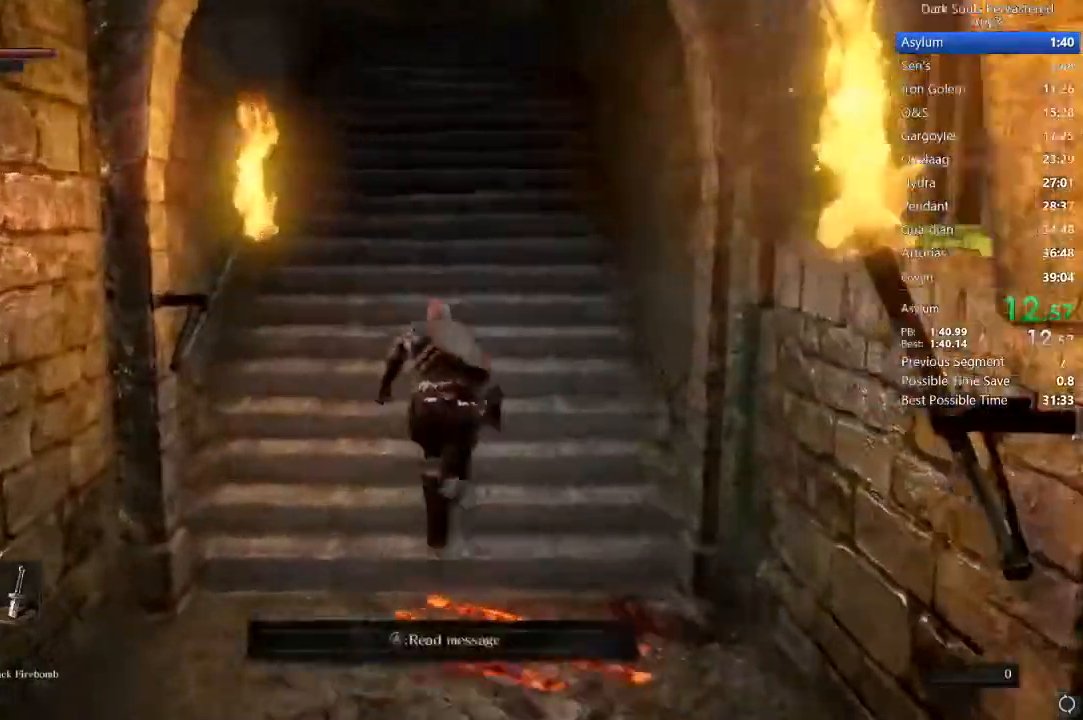
{"dt_ms": 500, "buttons": ["B"], "left_stick": "up", "right_stick": "center", "events": [[67, "right_stick", "center"]]}
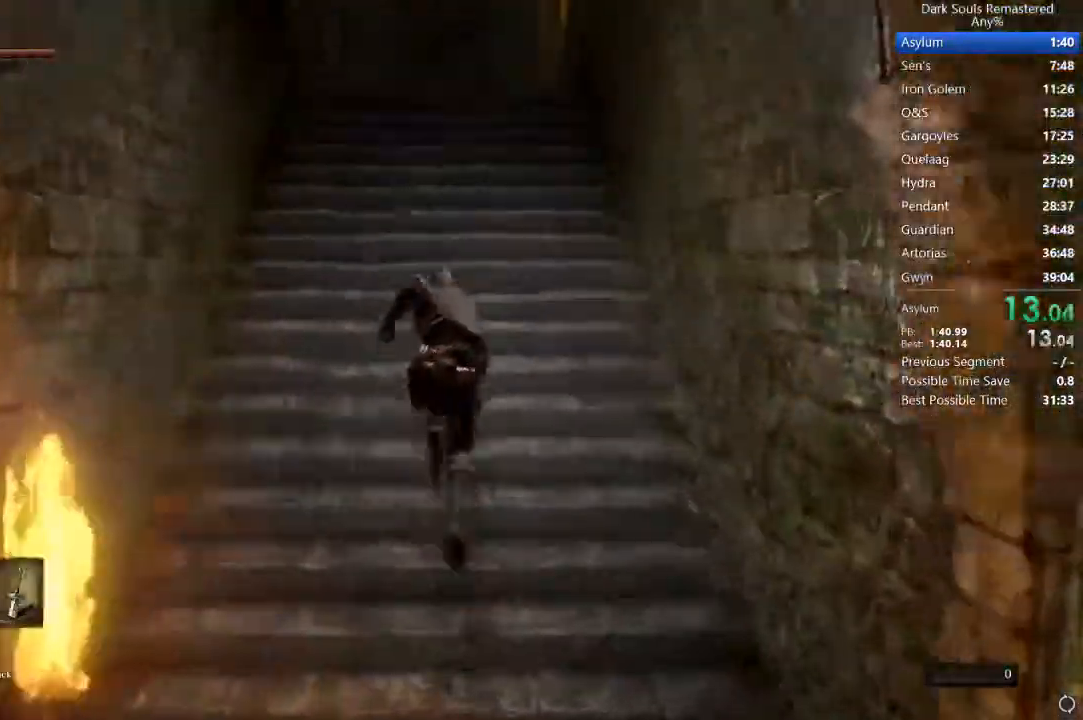
{"dt_ms": 500, "buttons": ["B"], "left_stick": "up", "right_stick": "center", "events": []}
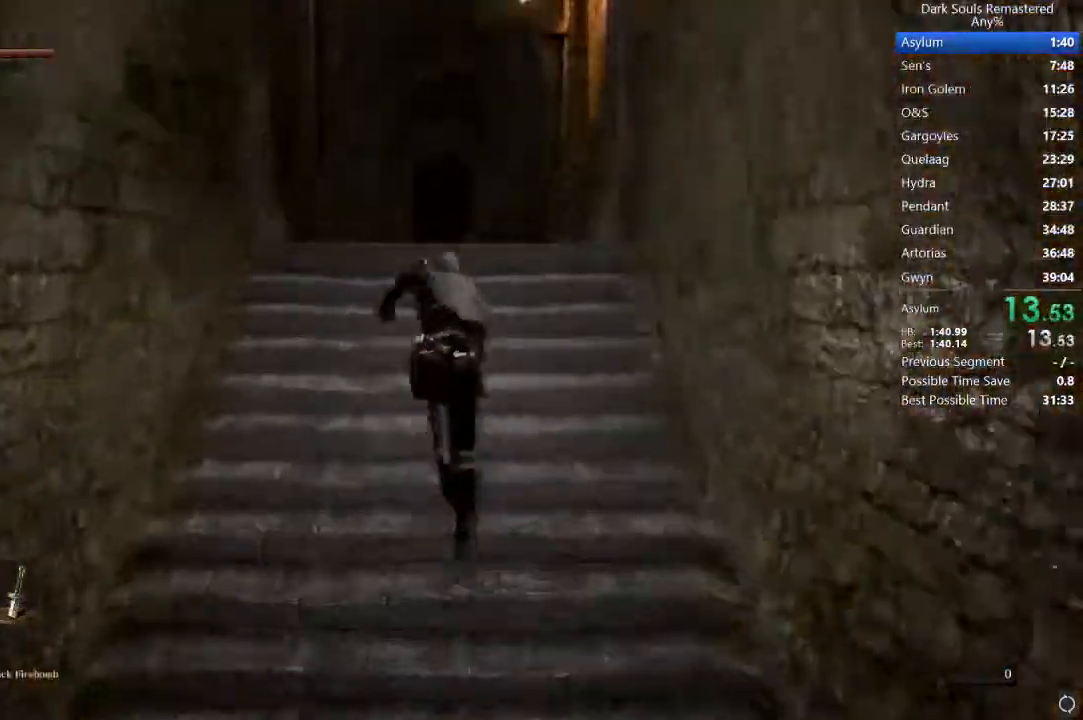
{"dt_ms": 500, "buttons": ["B"], "left_stick": "up", "right_stick": "down", "events": [[300, "right_stick", "down"]]}
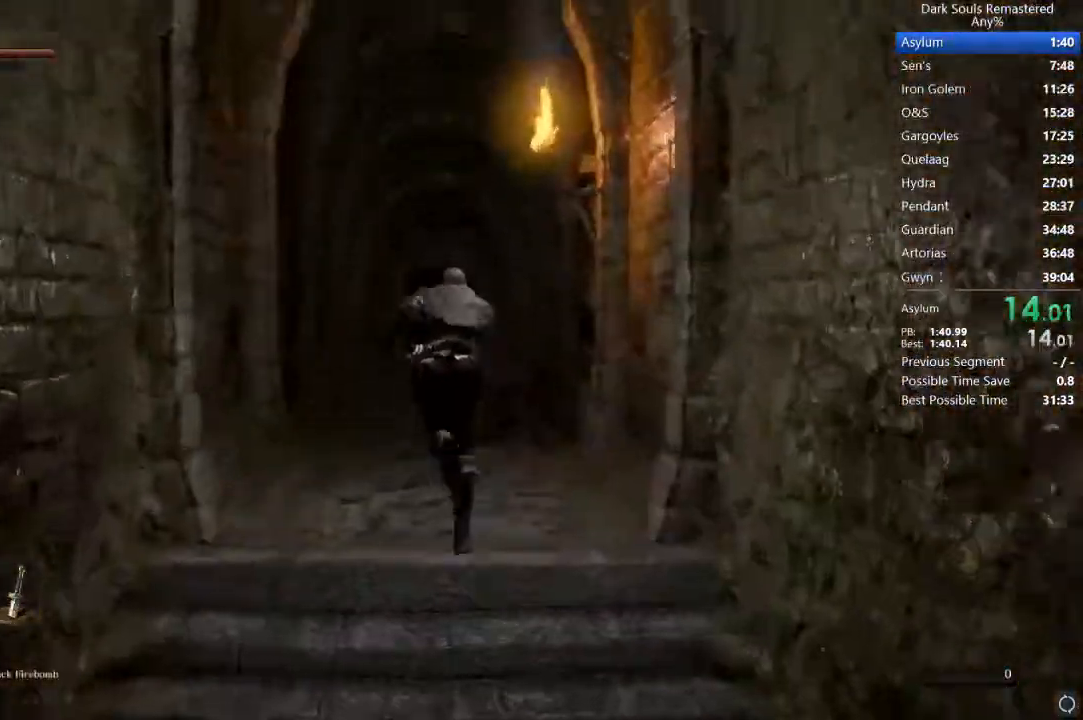
{"dt_ms": 500, "buttons": [], "left_stick": "up", "right_stick": "down", "events": [[233, "B", "up"], [267, "right_stick", "center"], [500, "right_stick", "down"]]}
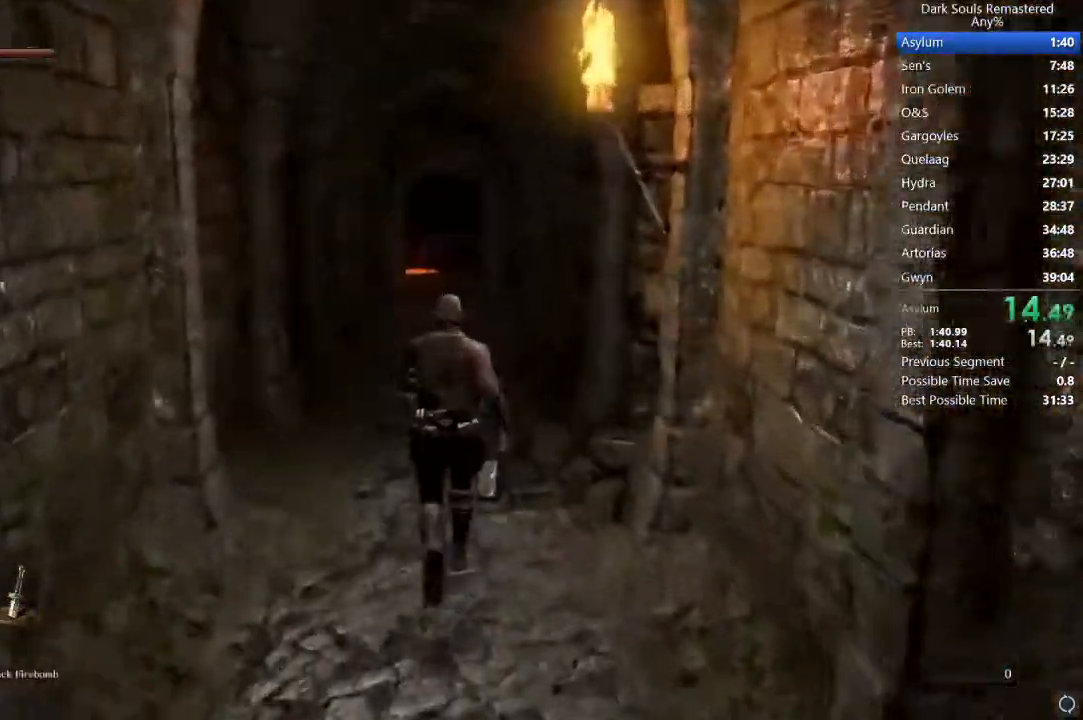
{"dt_ms": 500, "buttons": ["B"], "left_stick": "up", "right_stick": "center", "events": [[167, "right_stick", "center"], [433, "B", "down"]]}
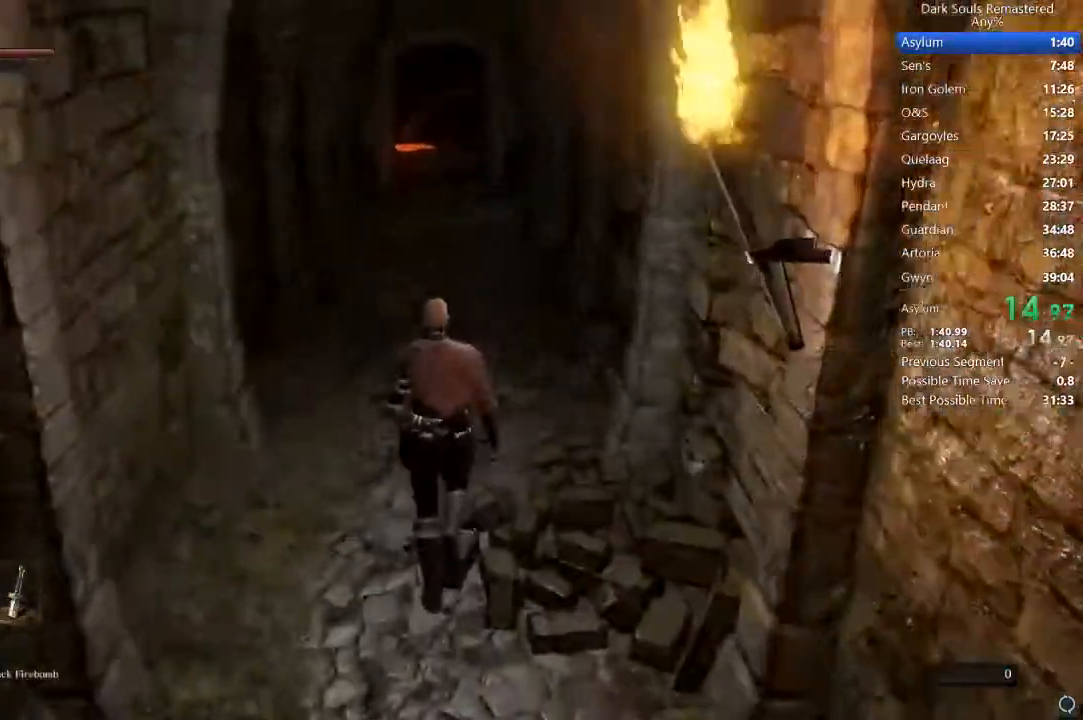
{"dt_ms": 500, "buttons": ["B"], "left_stick": "up", "right_stick": "center", "events": []}
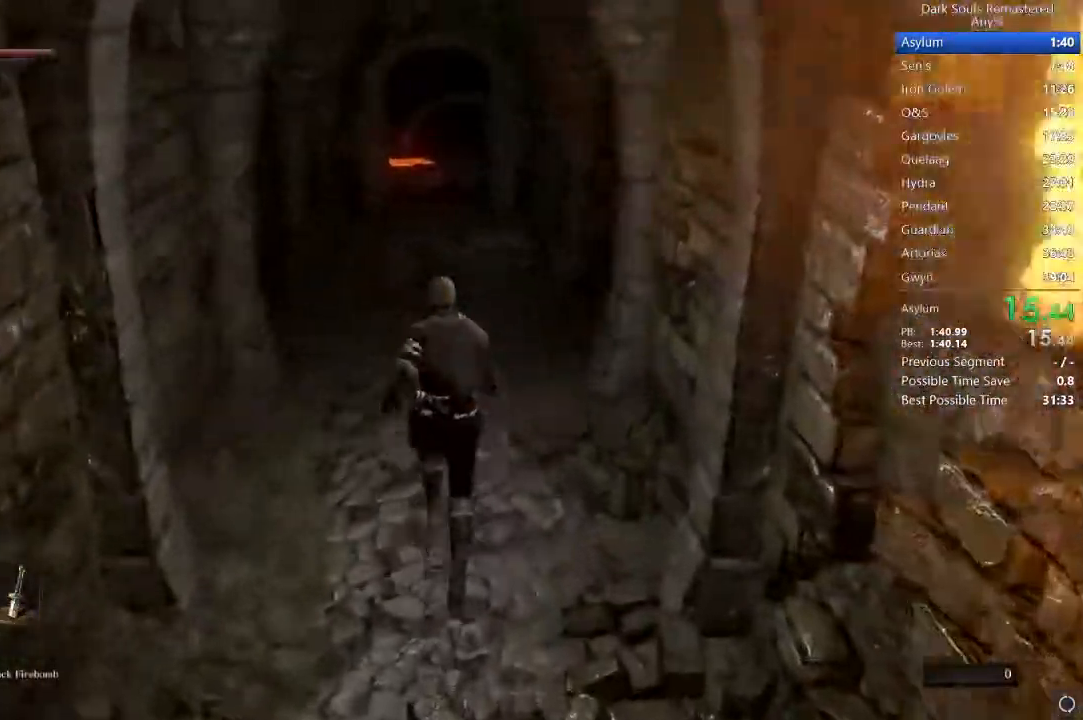
{"dt_ms": 1000, "buttons": ["B"], "left_stick": "up", "right_stick": "center"}
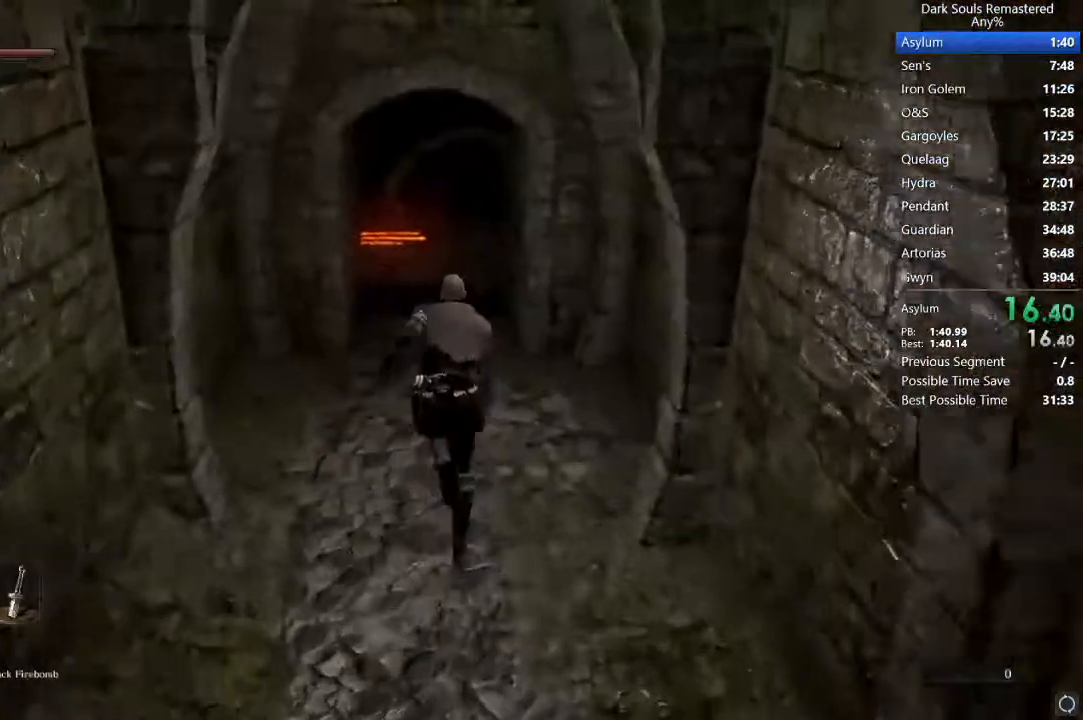
{"dt_ms": 500, "buttons": ["B"], "left_stick": "up", "right_stick": "down", "events": [[333, "right_stick", "down"]]}
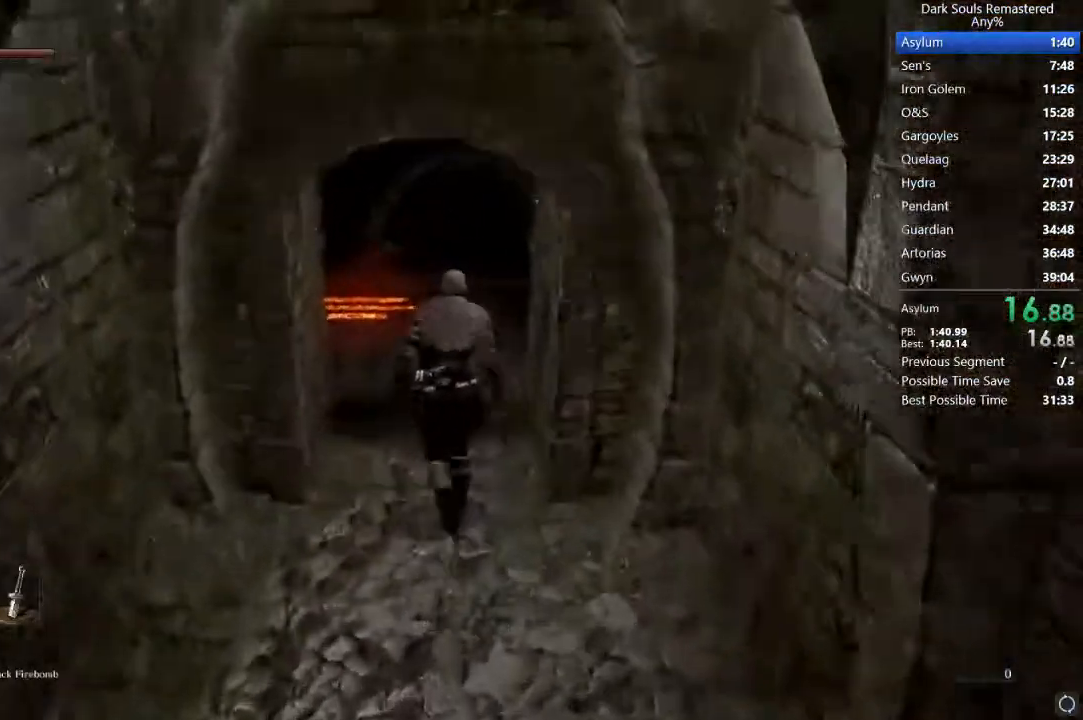
{"dt_ms": 500, "buttons": ["B"], "left_stick": "up", "right_stick": "center", "events": [[267, "right_stick", "down-right"], [500, "right_stick", "center"]]}
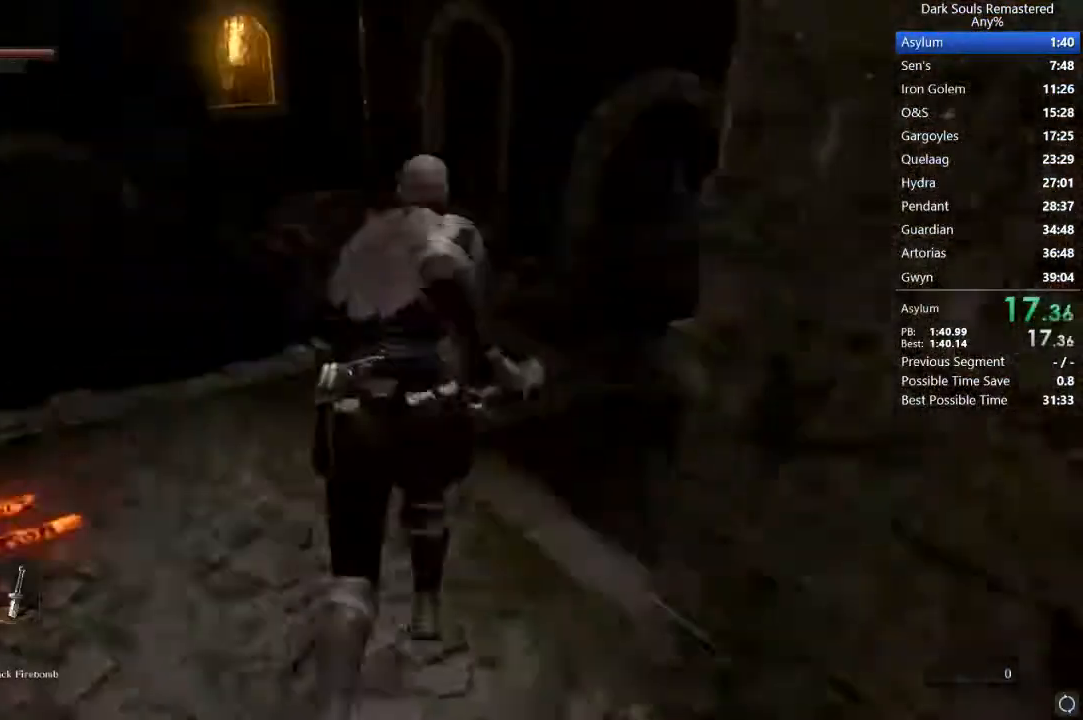
{"dt_ms": 500, "buttons": ["B"], "left_stick": "up", "right_stick": "center", "events": [[133, "right_stick", "down"], [233, "right_stick", "center"]]}
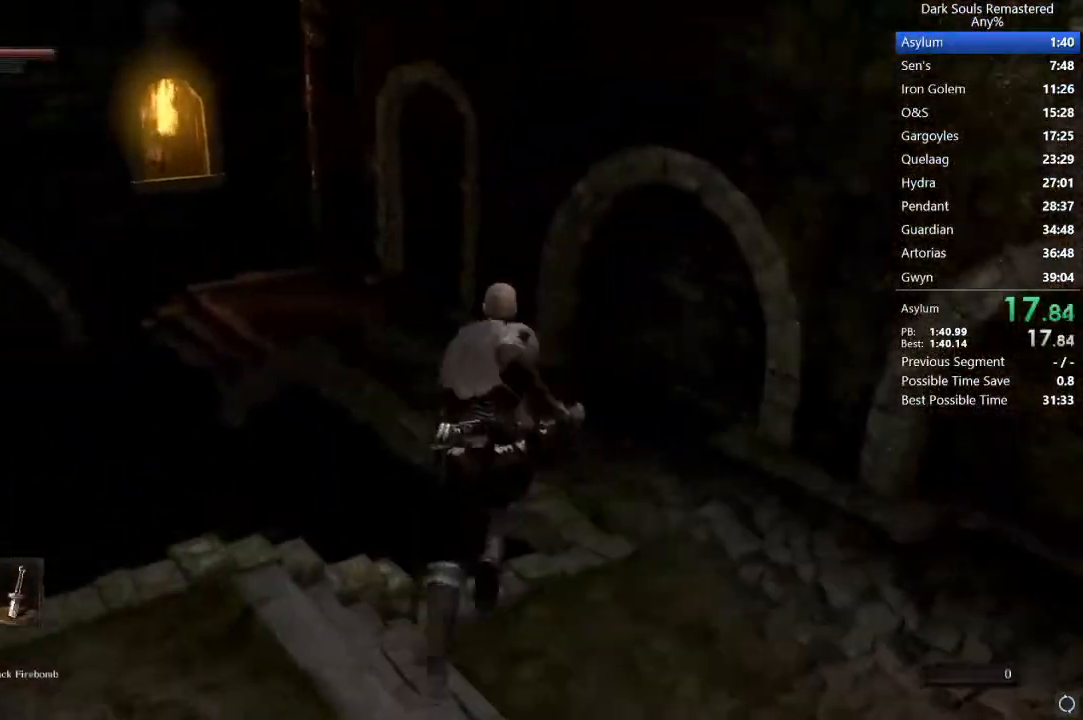
{"dt_ms": 500, "buttons": ["B"], "left_stick": "up", "right_stick": "center", "events": []}
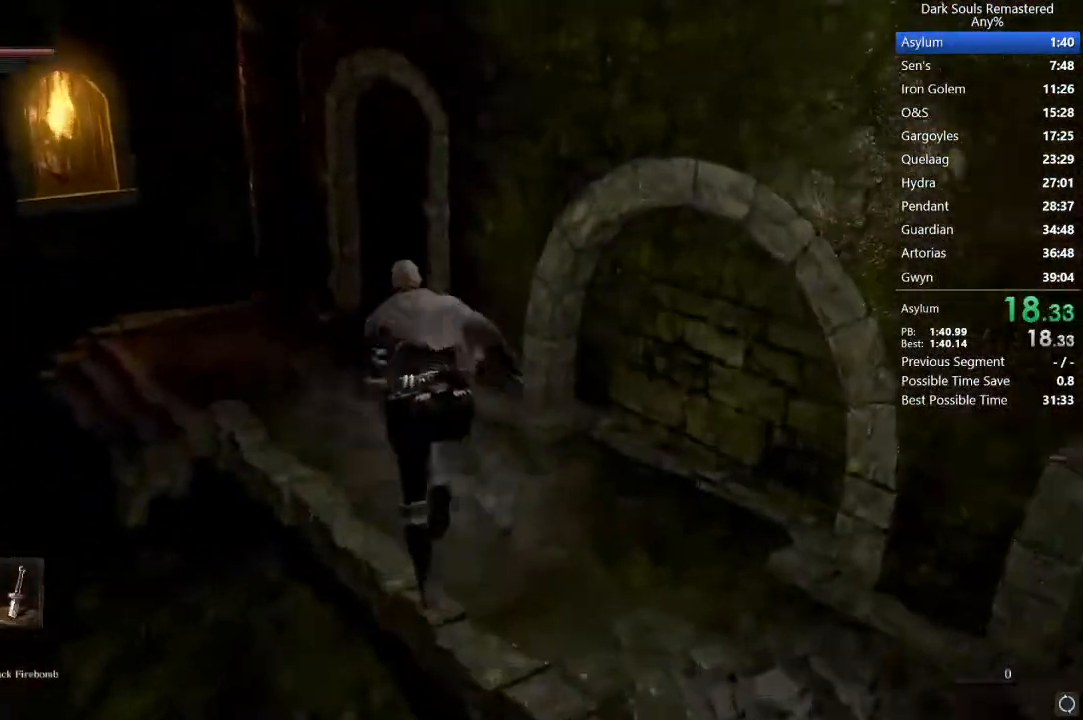
{"dt_ms": 500, "buttons": ["B"], "left_stick": "up", "right_stick": "right", "events": [[367, "right_stick", "right"]]}
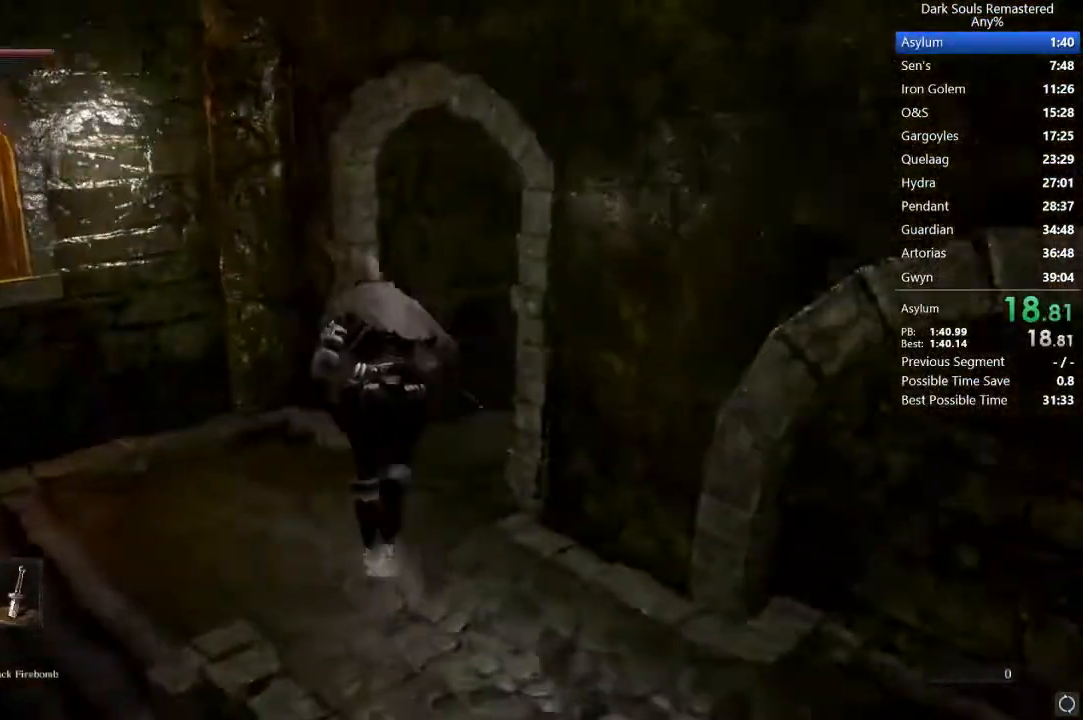
{"dt_ms": 500, "buttons": ["B"], "left_stick": "up", "right_stick": "center", "events": [[333, "right_stick", "center"]]}
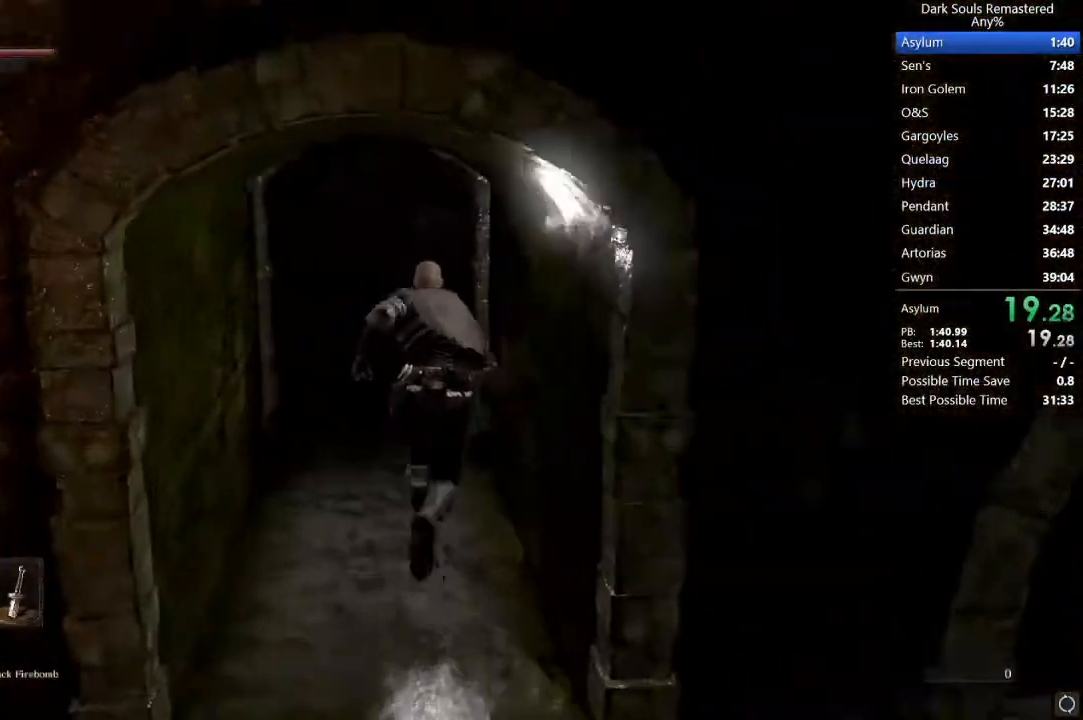
{"dt_ms": 500, "buttons": ["B"], "left_stick": "up", "right_stick": "down", "events": [[133, "right_stick", "down"]]}
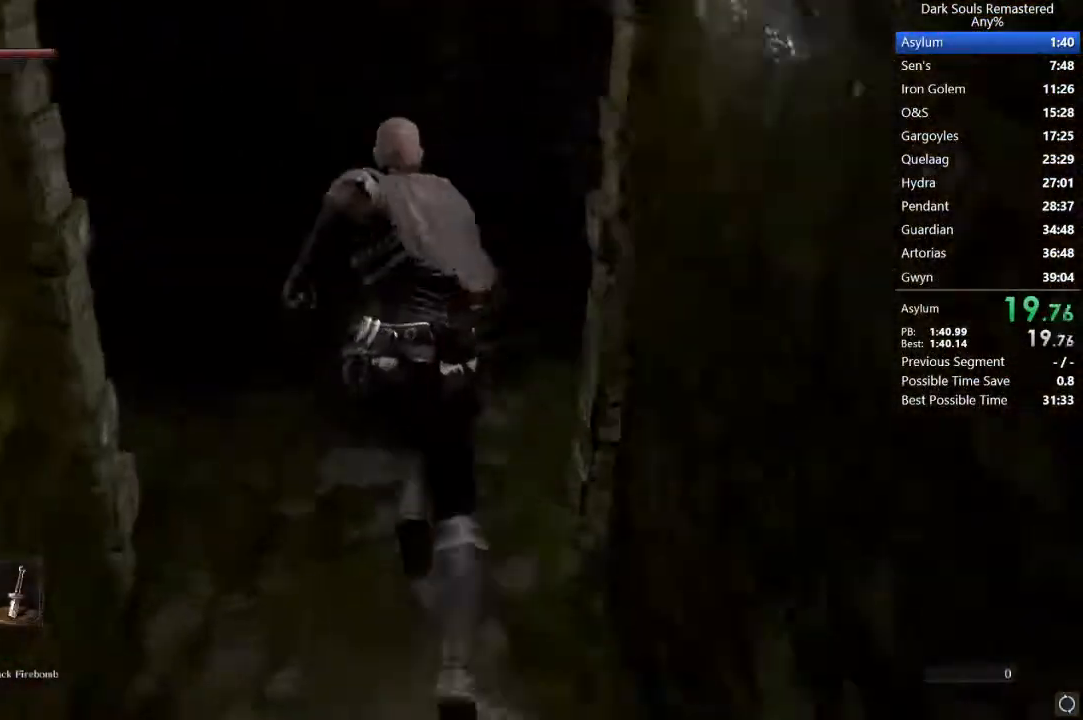
{"dt_ms": 500, "buttons": ["B"], "left_stick": "up", "right_stick": "center", "events": [[333, "right_stick", "center"]]}
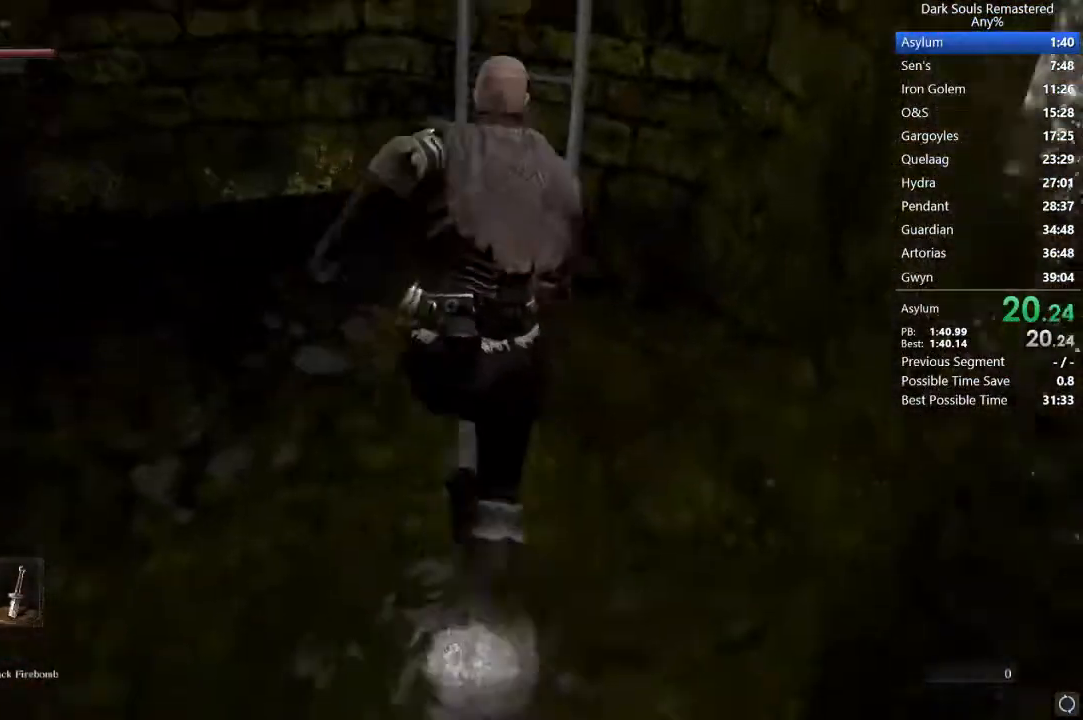
{"dt_ms": 500, "buttons": [], "left_stick": "up", "right_stick": "center", "events": [[100, "A", "down"], [100, "B", "up"], [167, "A", "up"], [233, "A", "down"], [267, "A", "up"], [367, "START", "down"], [467, "START", "up"]]}
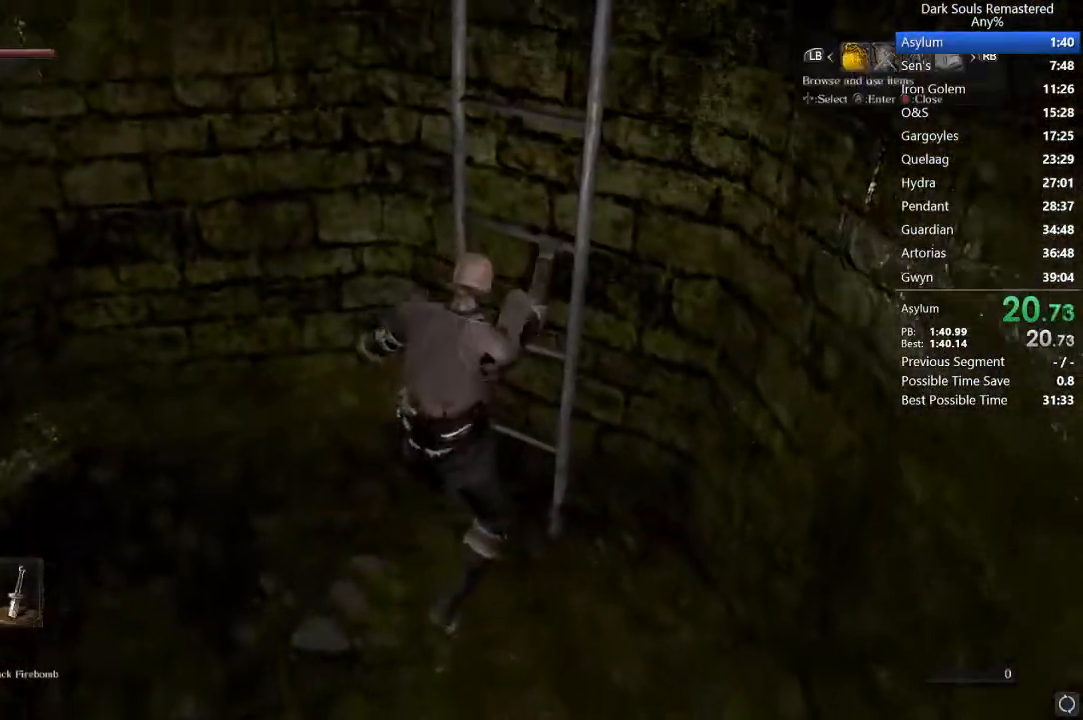
{"dt_ms": 500, "buttons": [], "left_stick": "up", "right_stick": "center", "events": [[67, "R1", "down"], [200, "A", "down"], [267, "A", "up"], [333, "R1", "up"]]}
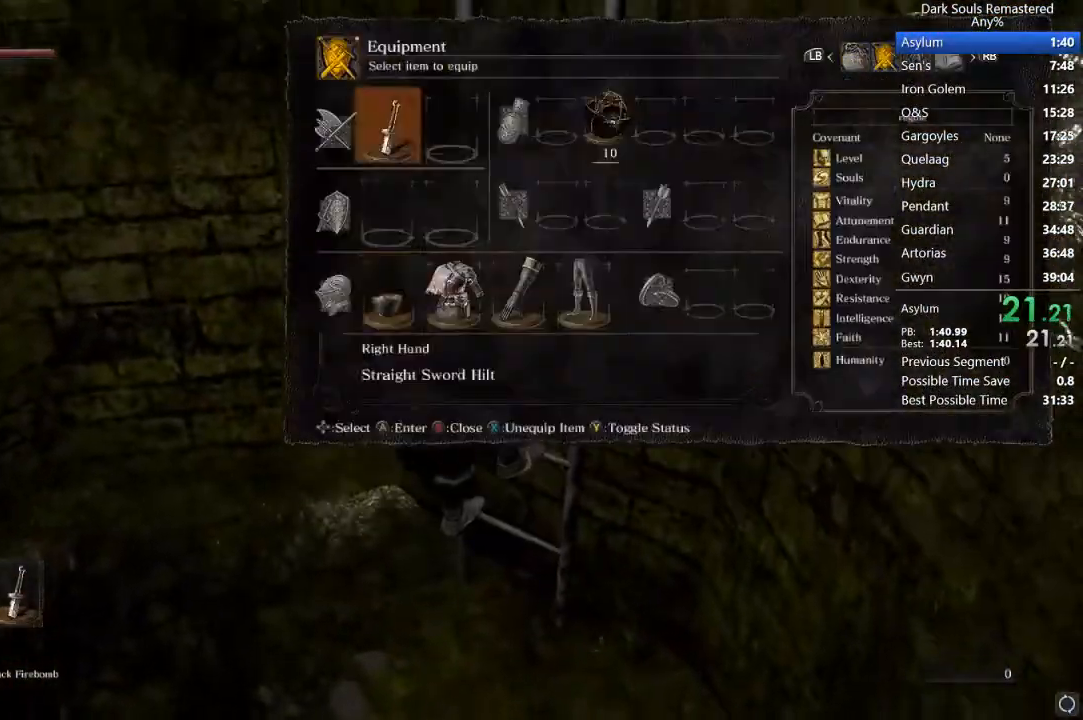
{"dt_ms": 500, "buttons": [], "left_stick": "up", "right_stick": "center", "events": [[33, "DPAD_UP", "down"], [100, "DPAD_UP", "up"], [100, "X", "down"], [200, "X", "up"], [233, "DPAD_RIGHT", "down"], [300, "DPAD_RIGHT", "up"], [300, "X", "down"], [400, "DPAD_RIGHT", "down"], [400, "X", "up"], [433, "X", "down"], [467, "DPAD_RIGHT", "up"], [500, "X", "up"]]}
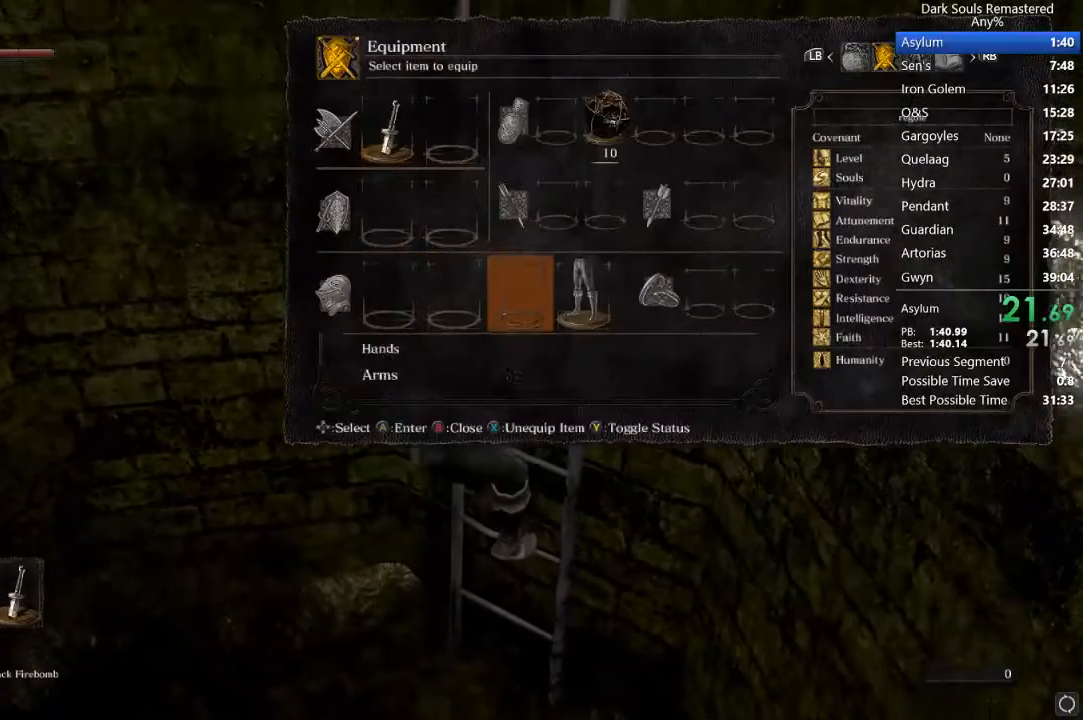
{"dt_ms": 500, "buttons": [], "left_stick": "up", "right_stick": "right", "events": [[33, "DPAD_RIGHT", "down"], [67, "X", "down"], [133, "DPAD_RIGHT", "up"], [133, "X", "up"], [233, "START", "down"], [300, "START", "up"], [433, "right_stick", "right"]]}
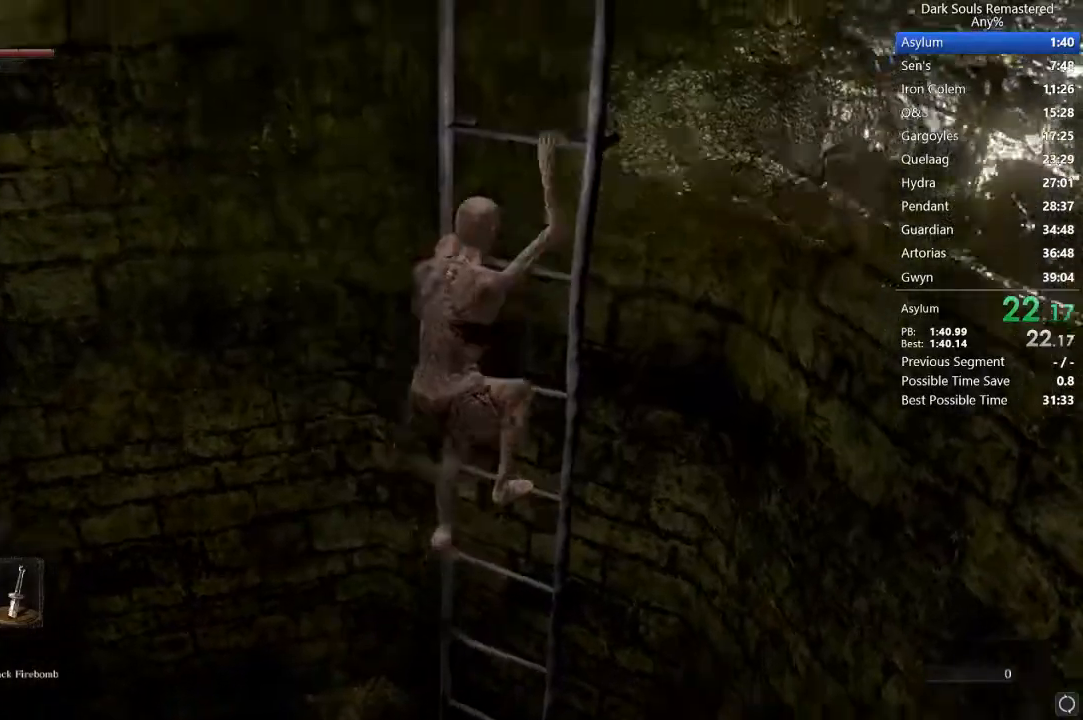
{"dt_ms": 500, "buttons": [], "left_stick": "up", "right_stick": "center", "events": [[67, "right_stick", "center"], [233, "DPAD_RIGHT", "down"], [300, "DPAD_RIGHT", "up"]]}
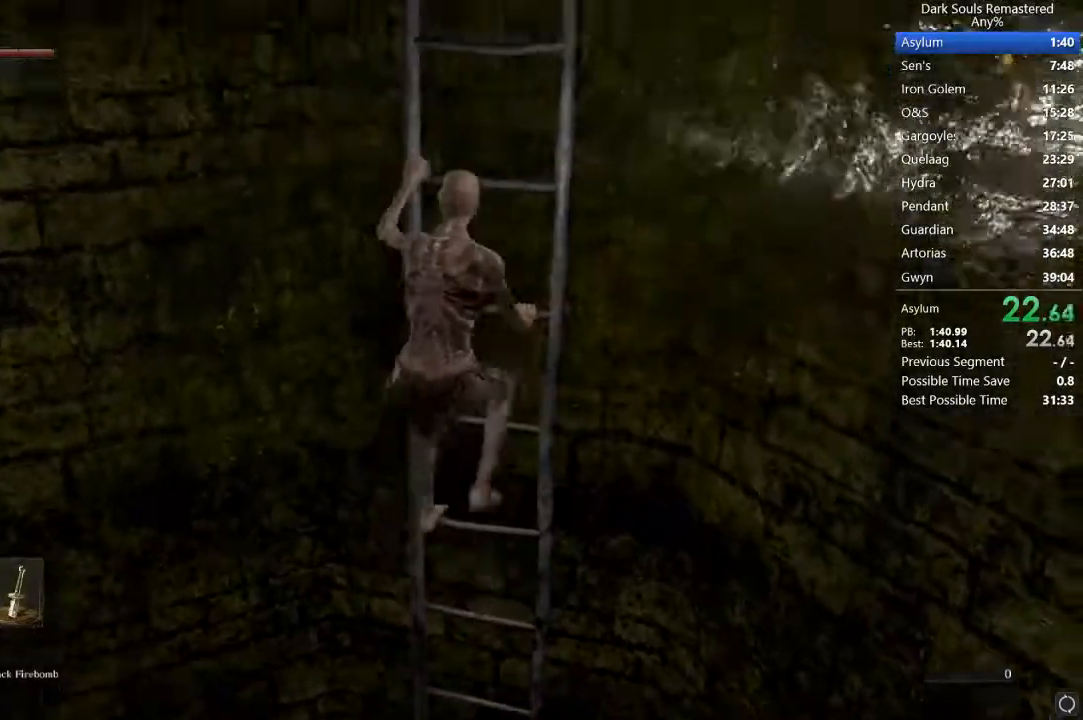
{"dt_ms": 500, "buttons": [], "left_stick": "up", "right_stick": "center", "events": [[33, "right_stick", "right"], [167, "right_stick", "center"]]}
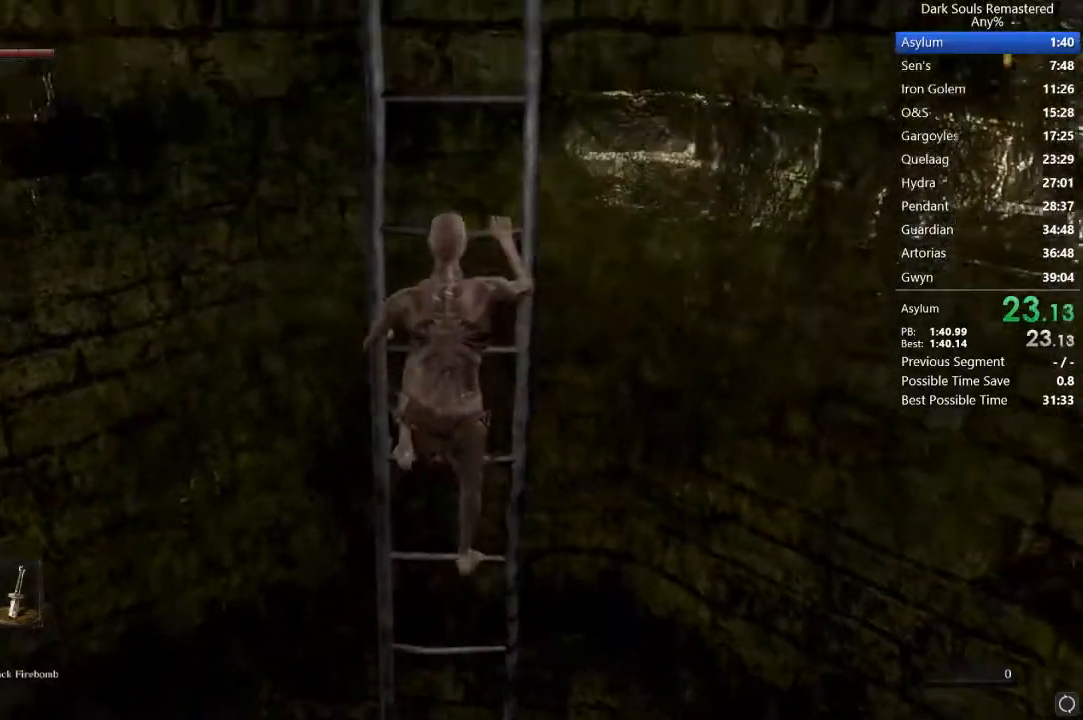
{"dt_ms": 500, "buttons": [], "left_stick": "up", "right_stick": "center", "events": [[233, "right_stick", "right"], [400, "right_stick", "center"]]}
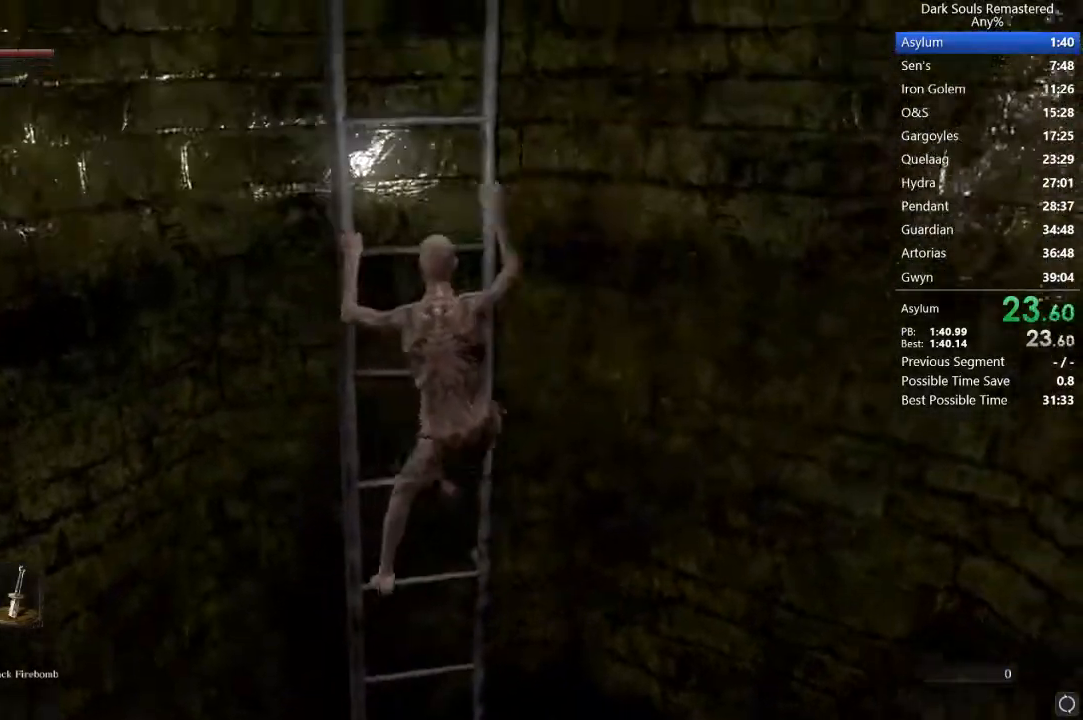
{"dt_ms": 500, "buttons": ["B"], "left_stick": "up", "right_stick": "down-right", "events": [[67, "right_stick", "down-right"], [233, "B", "down"], [233, "right_stick", "center"], [500, "right_stick", "down-right"]]}
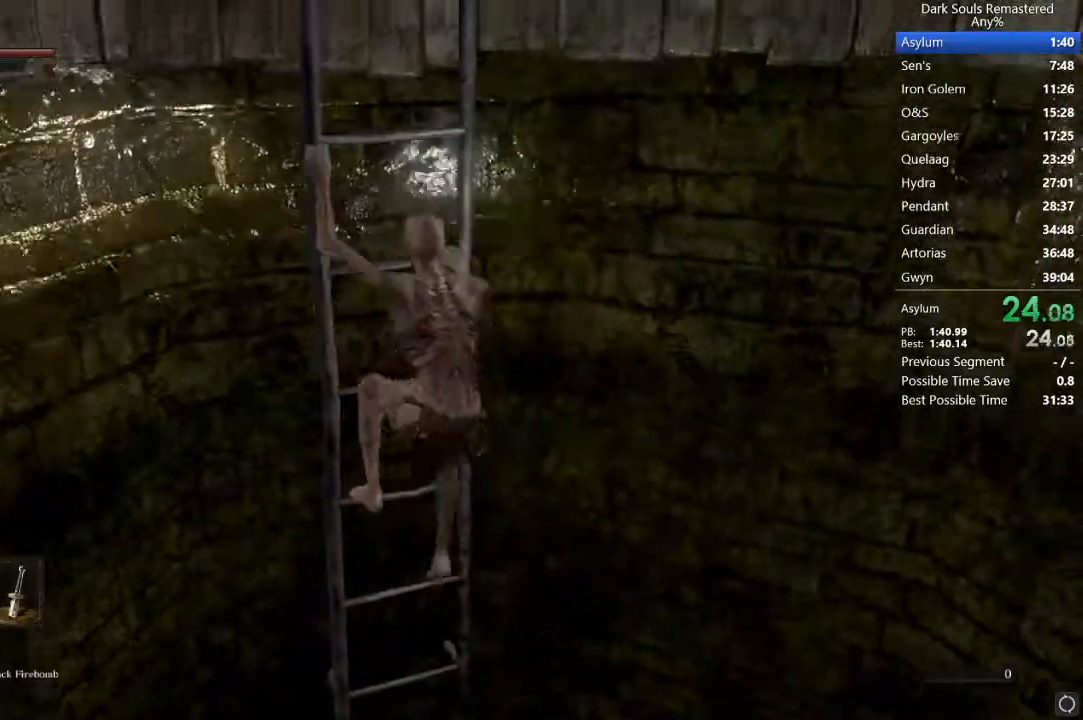
{"dt_ms": 500, "buttons": ["B"], "left_stick": "up", "right_stick": "down-right", "events": [[100, "right_stick", "center"], [267, "right_stick", "down-right"]]}
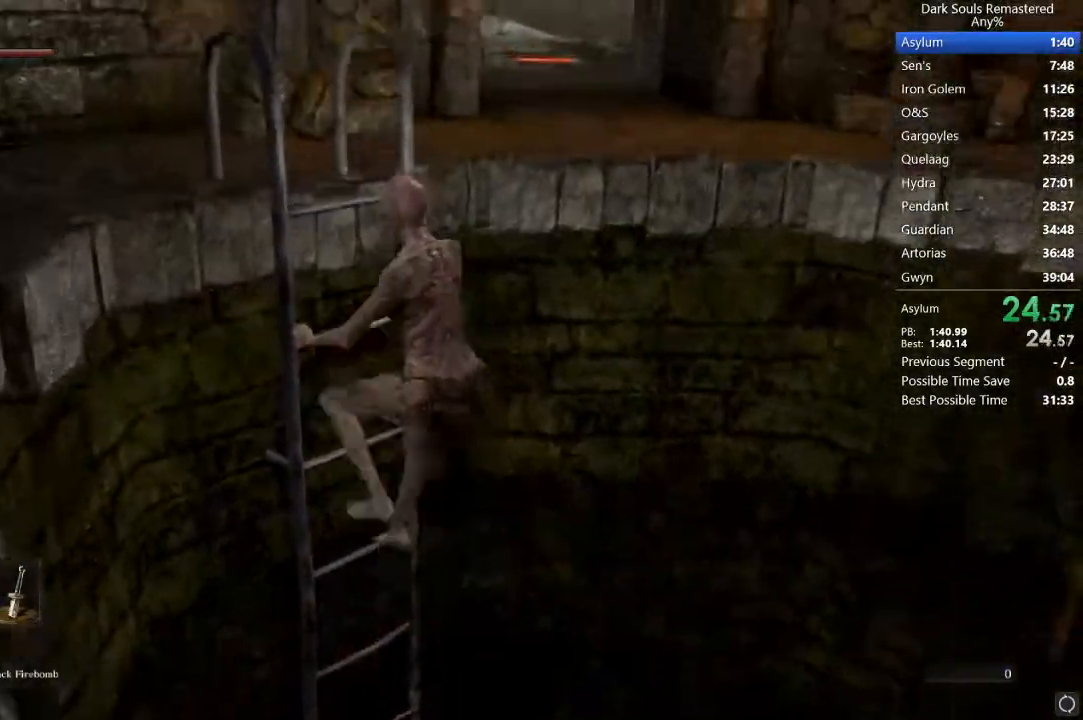
{"dt_ms": 500, "buttons": ["B"], "left_stick": "up", "right_stick": "center", "events": [[33, "right_stick", "center"], [100, "right_stick", "right"], [300, "right_stick", "center"]]}
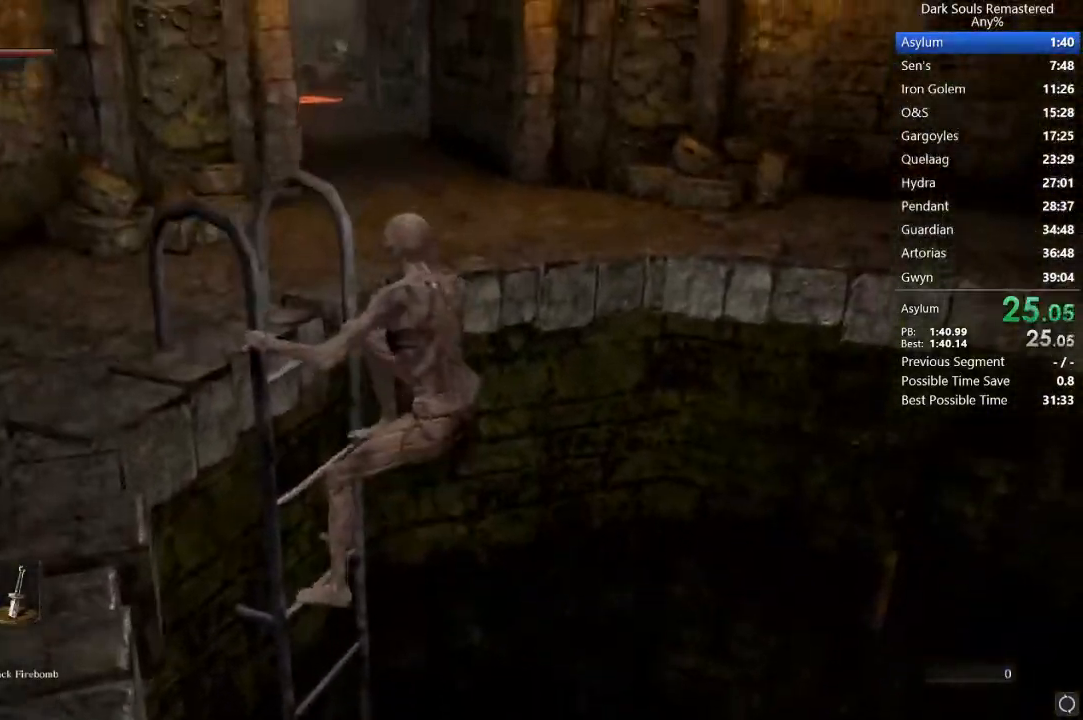
{"dt_ms": 500, "buttons": ["B"], "left_stick": "up", "right_stick": "center", "events": [[33, "right_stick", "down-right"], [133, "right_stick", "center"], [267, "right_stick", "down-right"], [400, "right_stick", "center"]]}
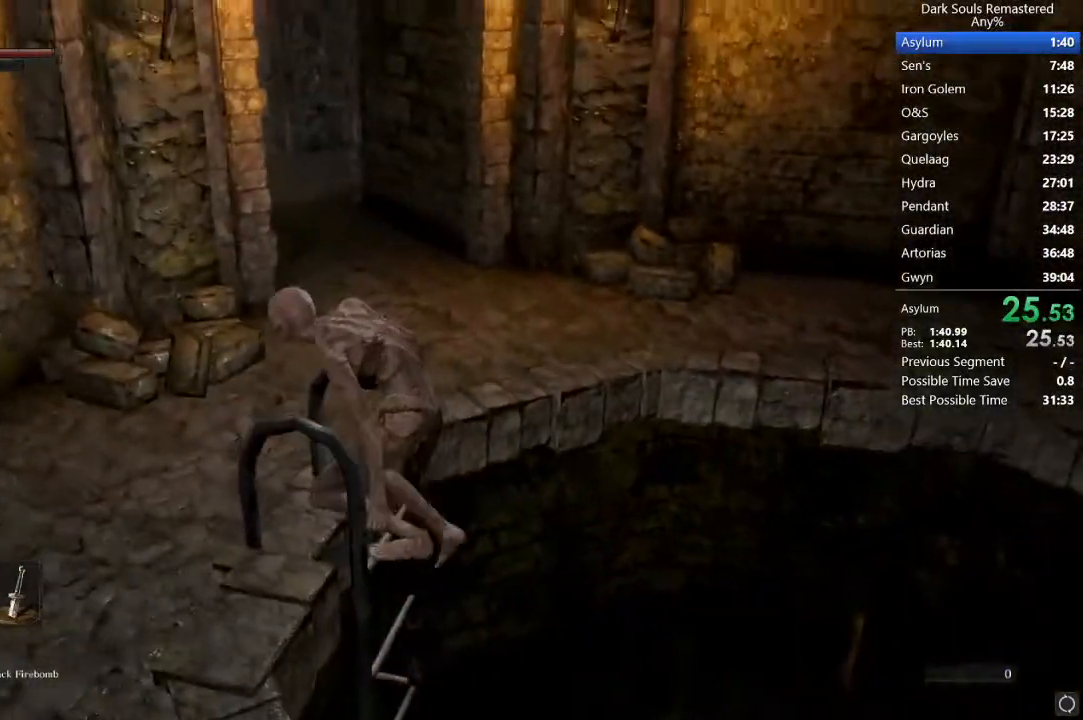
{"dt_ms": 500, "buttons": ["B"], "left_stick": "up", "right_stick": "down", "events": [[67, "right_stick", "down"], [167, "right_stick", "center"], [267, "right_stick", "down"], [367, "right_stick", "center"], [467, "right_stick", "down"]]}